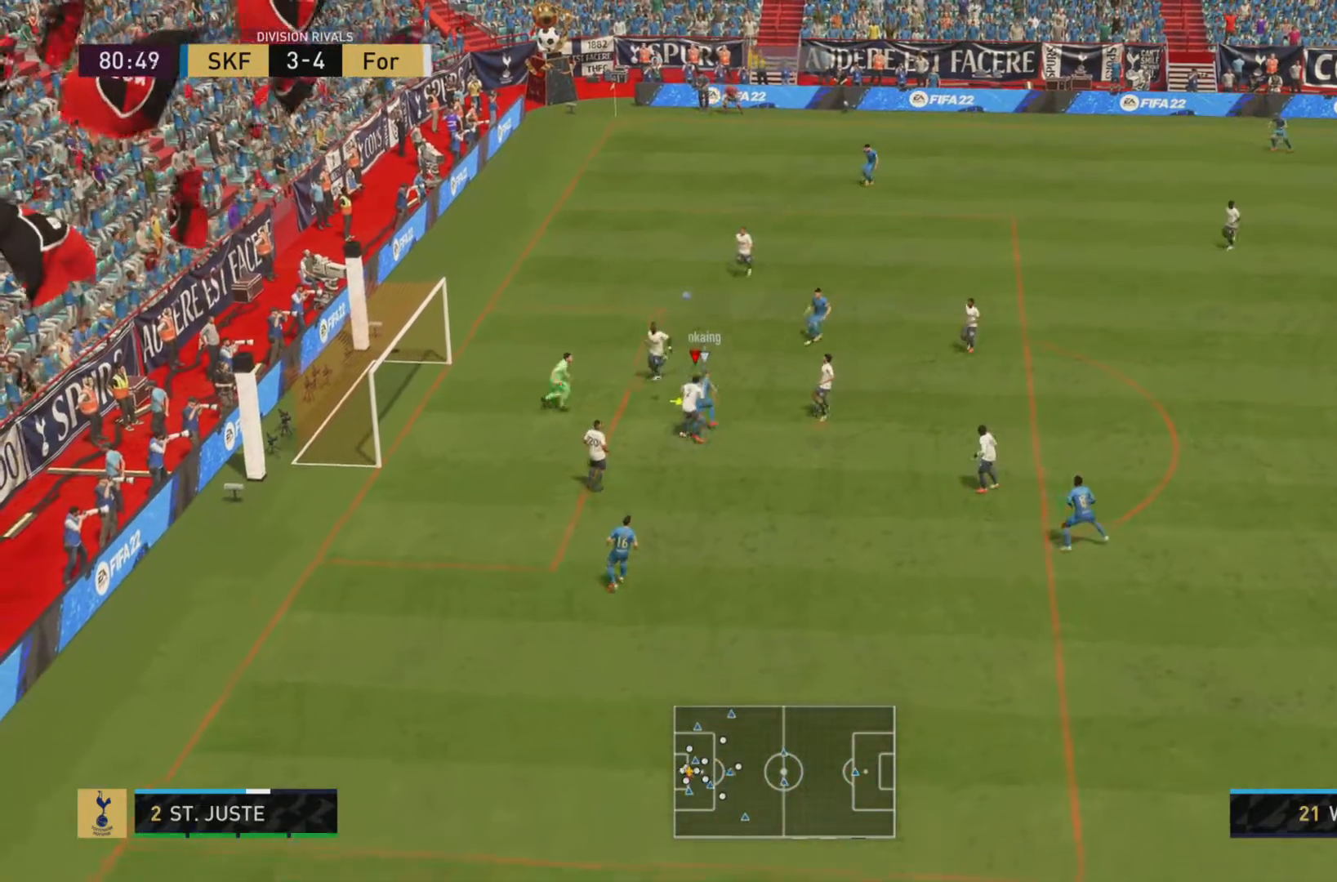
Gameplay with a controller (PlayStation layout); each line is a JSON object with the inputs held at the frame after it. "events" lists button and stick changes between this image and that frame as [ms after this image, input, new state], when the widget could be followed in between. Not read: L3 R3.
{"buttons": ["SQUARE"], "left_stick": "right", "right_stick": "center", "events": [[101, "left_stick", "right"], [367, "SQUARE", "down"]]}
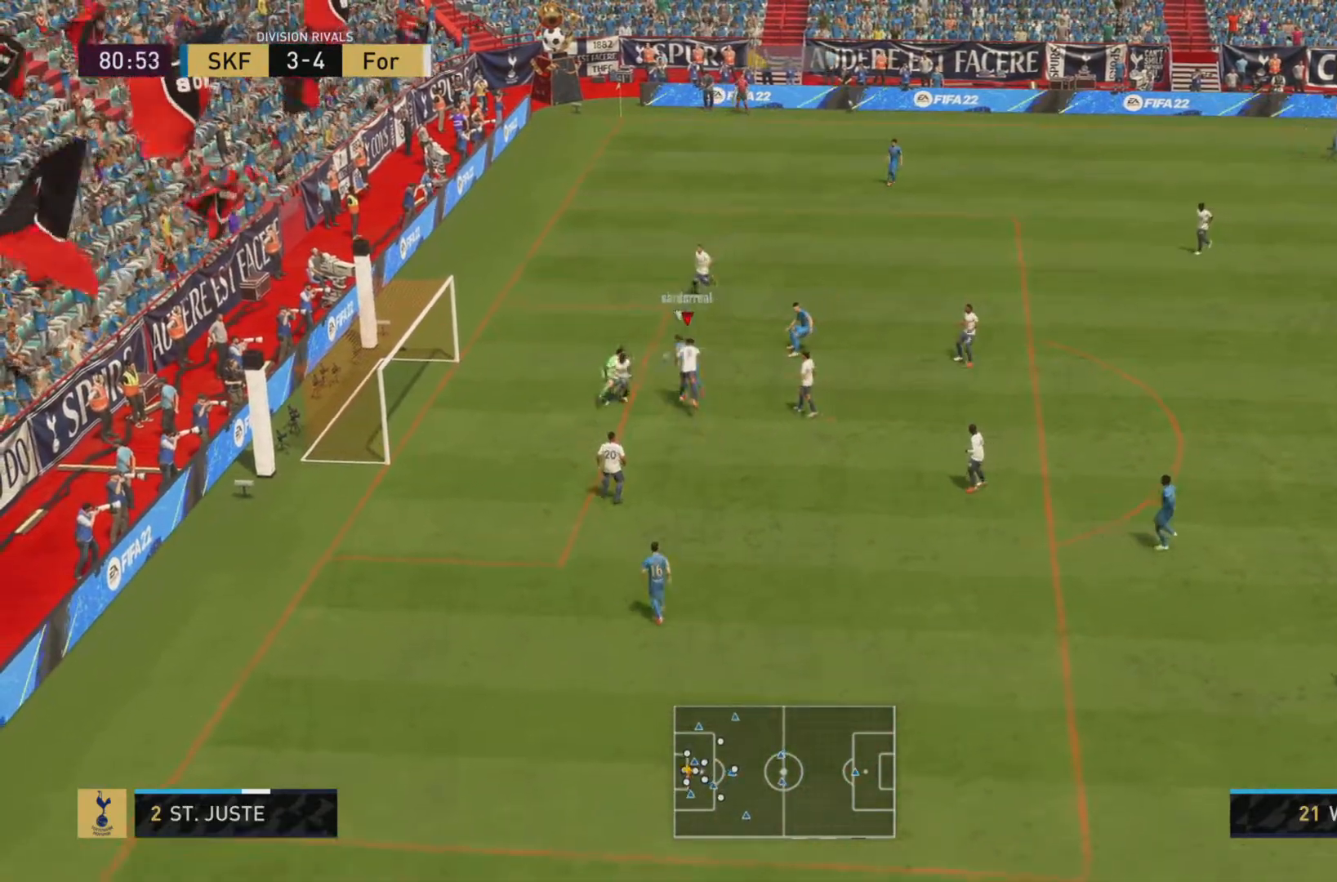
{"buttons": [], "left_stick": "up-right", "right_stick": "center", "events": [[167, "L1", "down"], [200, "R1", "down"], [200, "left_stick", "up-right"], [217, "R2", "down"], [400, "R1", "up"], [434, "SQUARE", "up"], [450, "R2", "up"], [467, "L1", "up"]]}
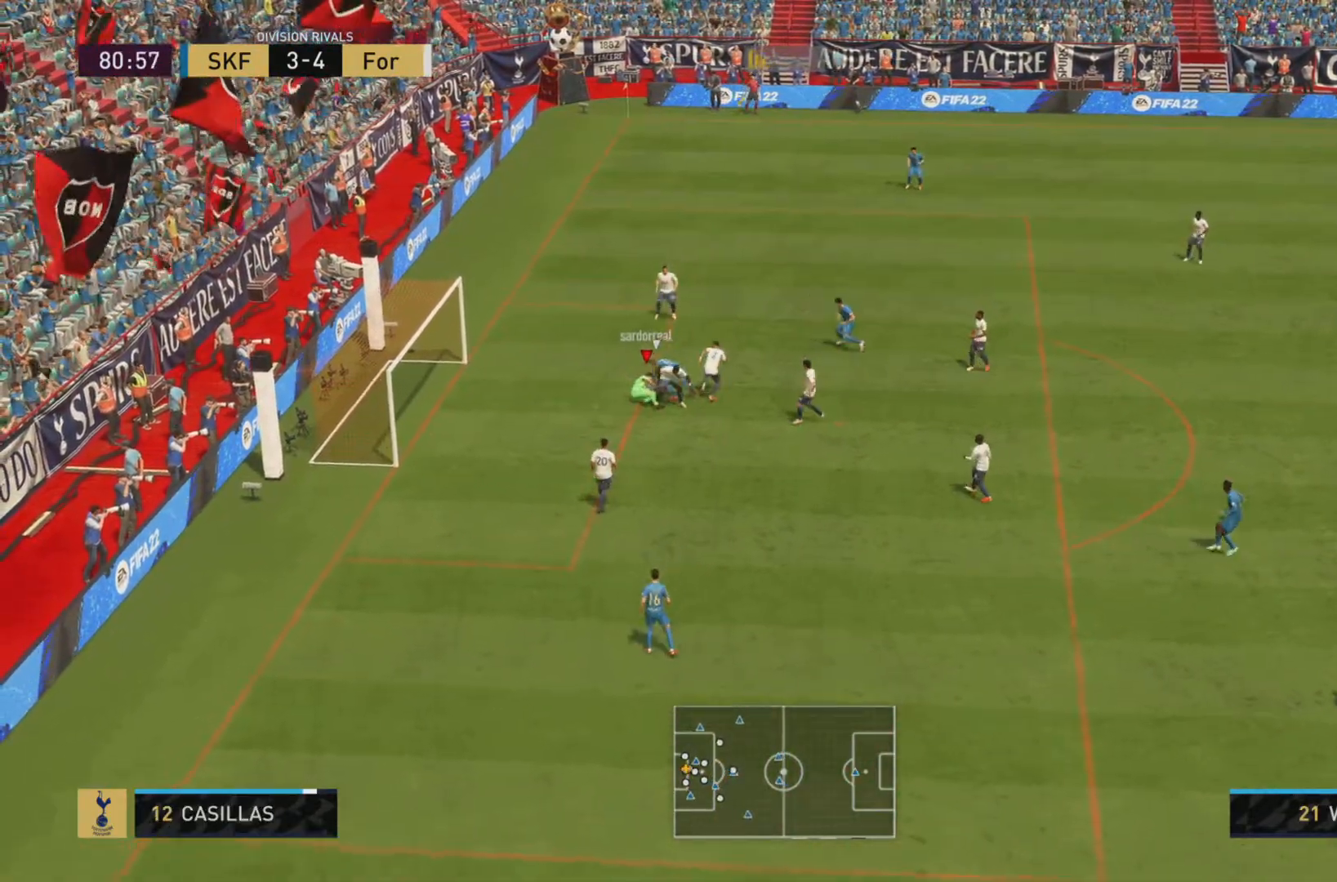
{"buttons": [], "left_stick": "center", "right_stick": "center", "events": [[50, "left_stick", "center"]]}
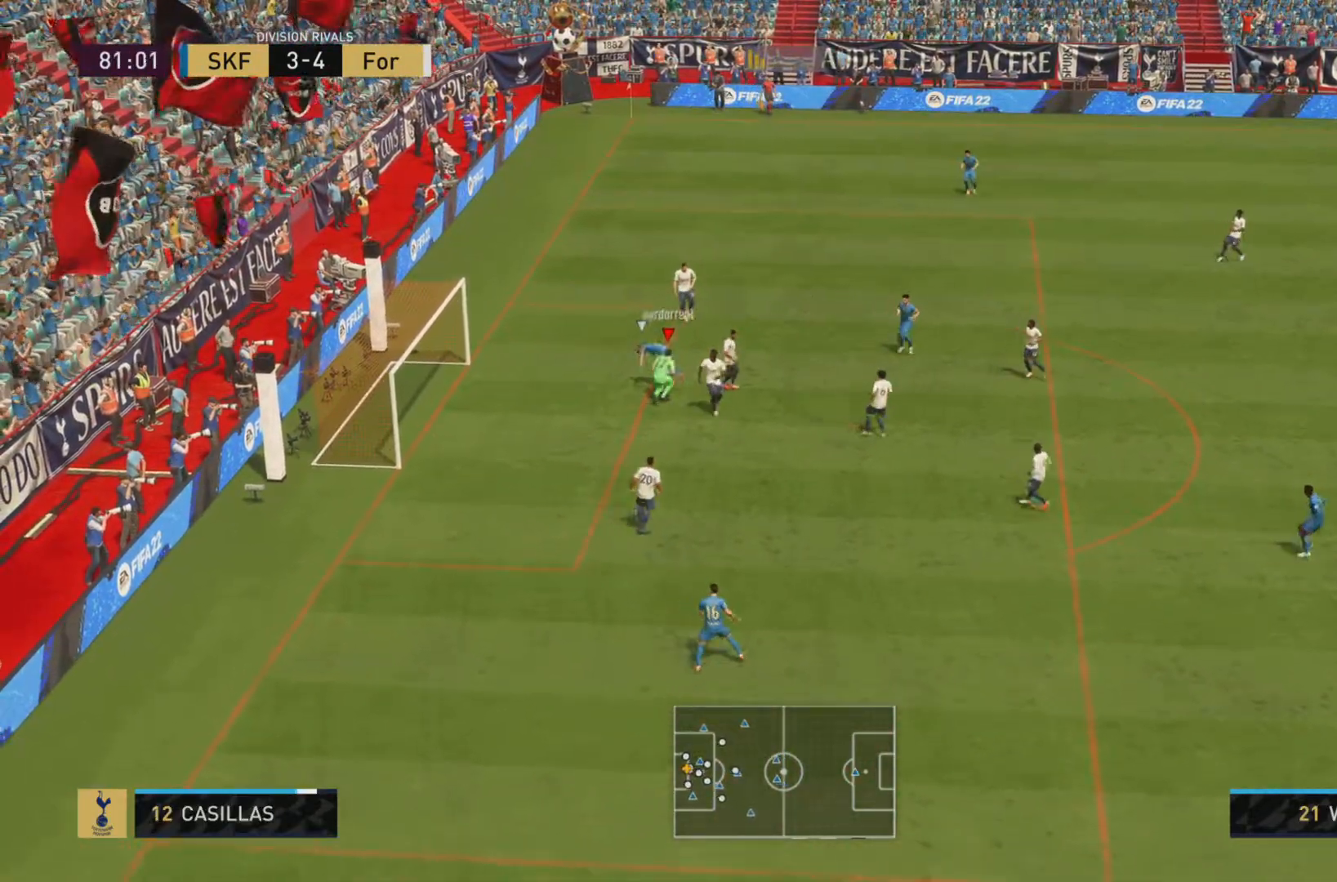
{"buttons": [], "left_stick": "center", "right_stick": "center", "events": []}
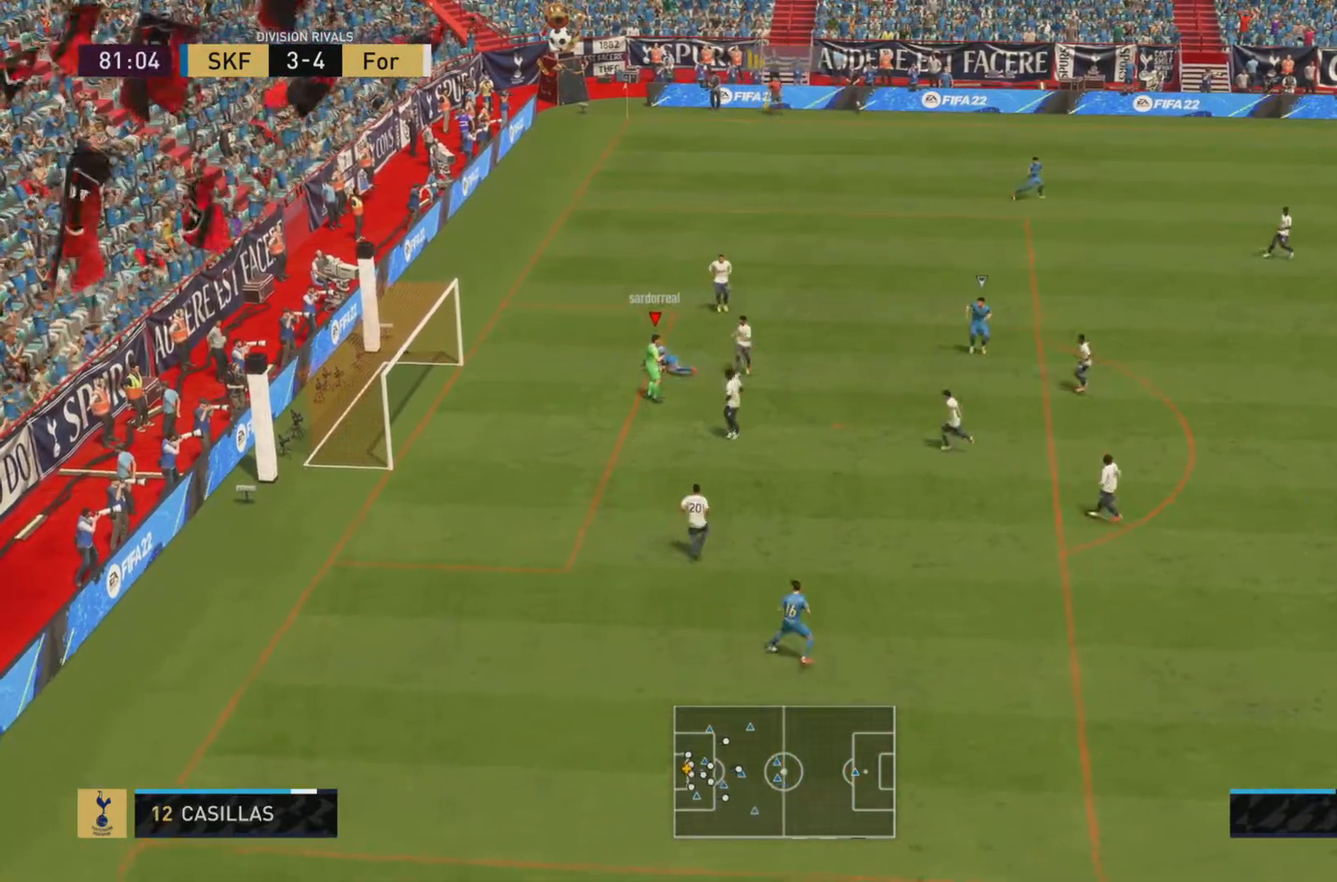
{"buttons": [], "left_stick": "center", "right_stick": "center", "events": []}